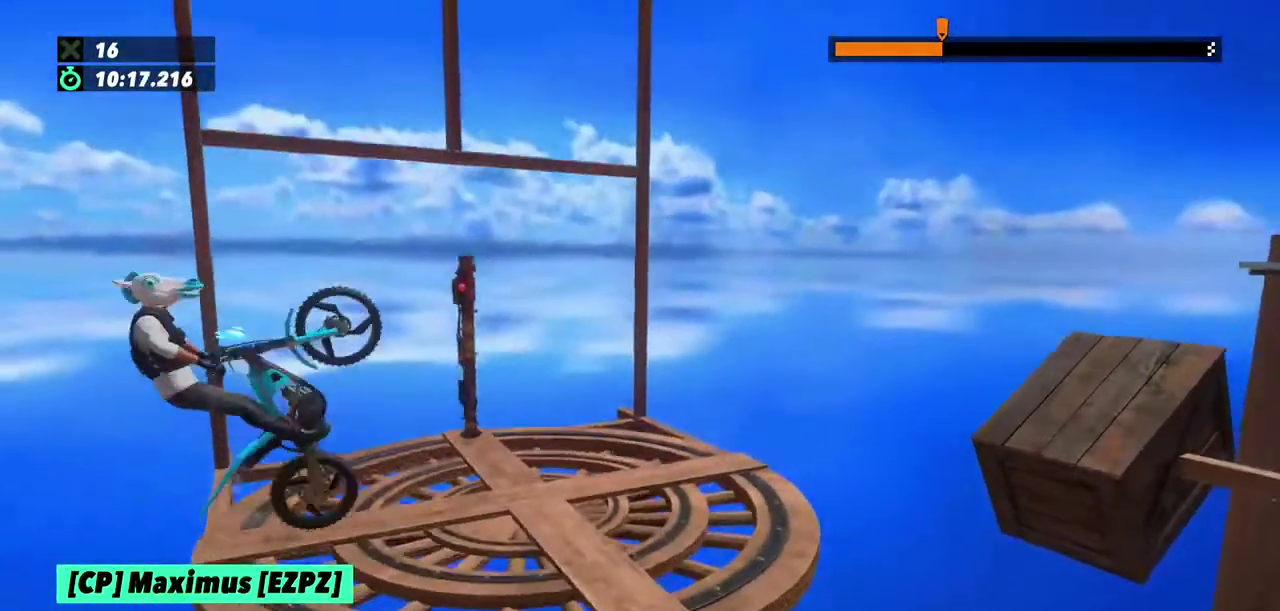
Gameplay with a controller (Xbox layout); each line is a JSON object with the inputs held at the frame after it. "events" lists button and stick changes between this image and that frame as [ms after this image, input, new state], when the widget could be followed in between. This overlay highlights the sticks when they move; stick clicks (L3) are not distinguishable. Not read: L3 R3.
{"buttons": [], "left_stick": "left", "events": []}
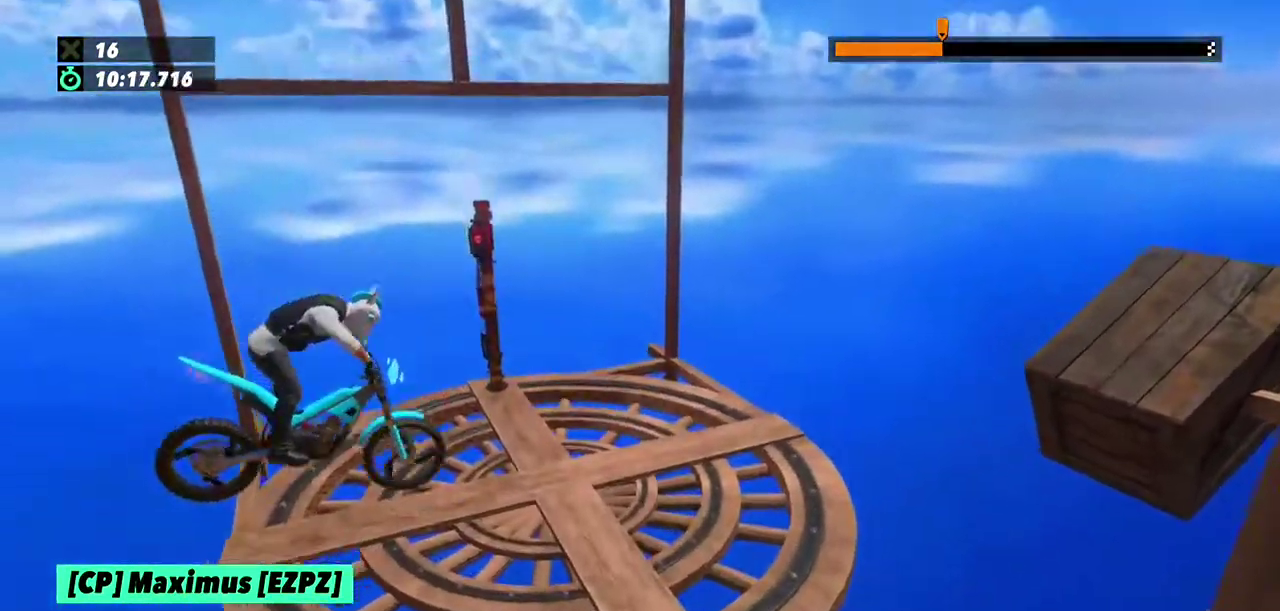
{"buttons": [], "left_stick": "center", "events": [[167, "left_stick", "center"], [200, "R2", "down"], [300, "R2", "up"], [434, "R2", "down"], [501, "R2", "up"]]}
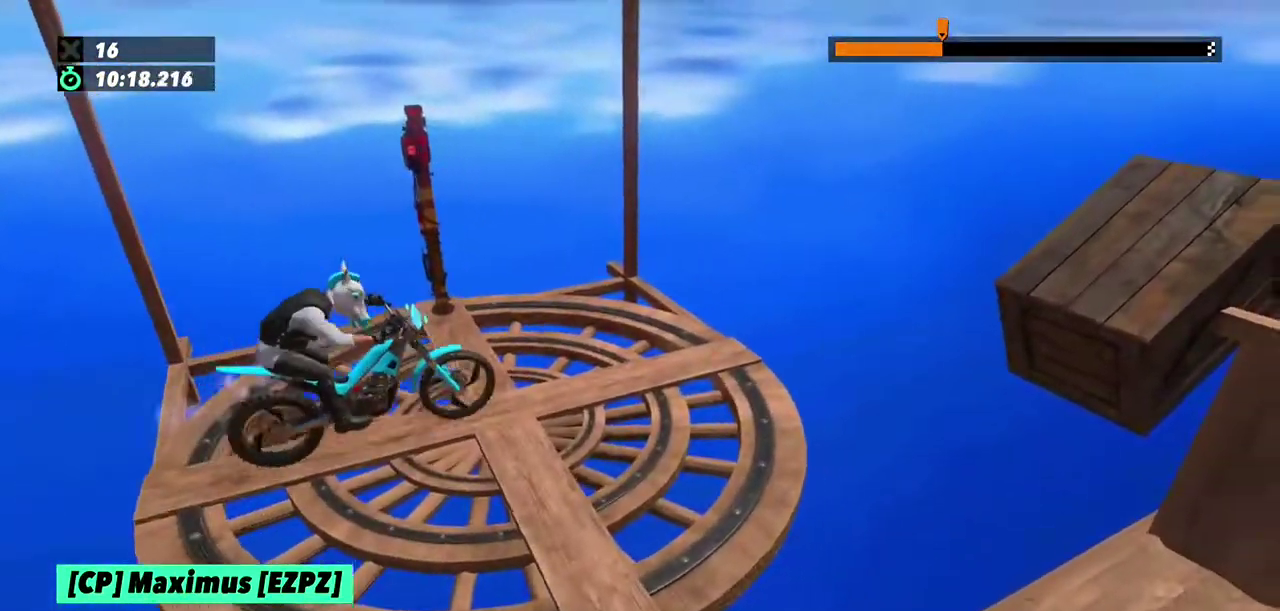
{"buttons": ["R2"], "left_stick": "left", "events": [[133, "R2", "down"], [400, "left_stick", "left"]]}
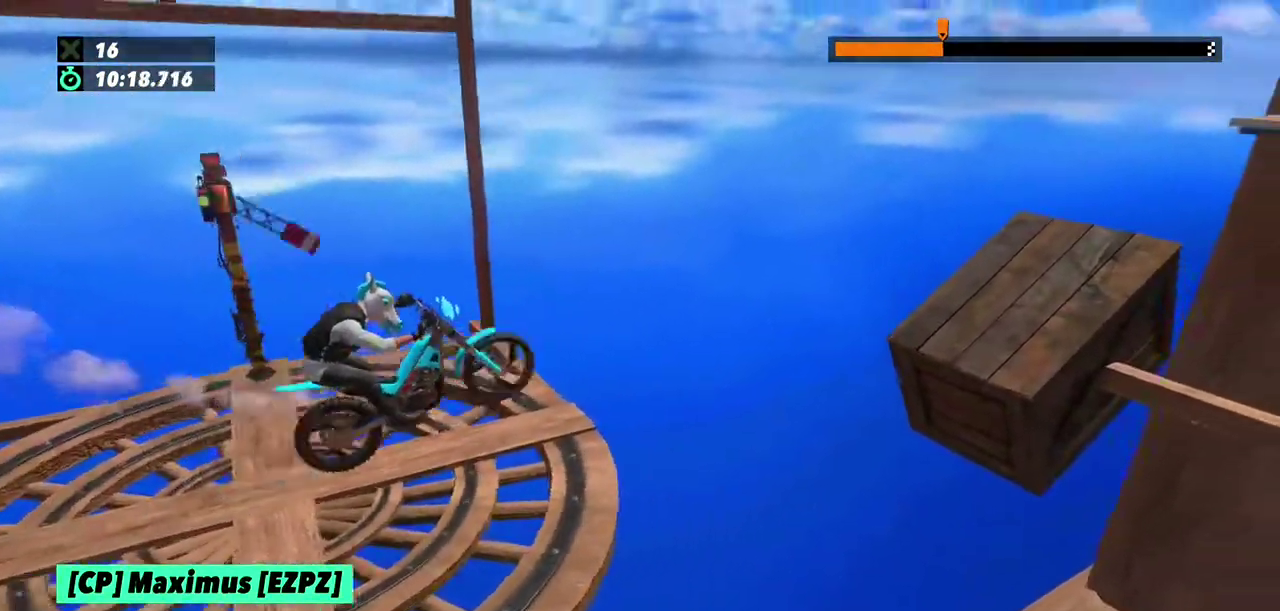
{"buttons": [], "left_stick": "center"}
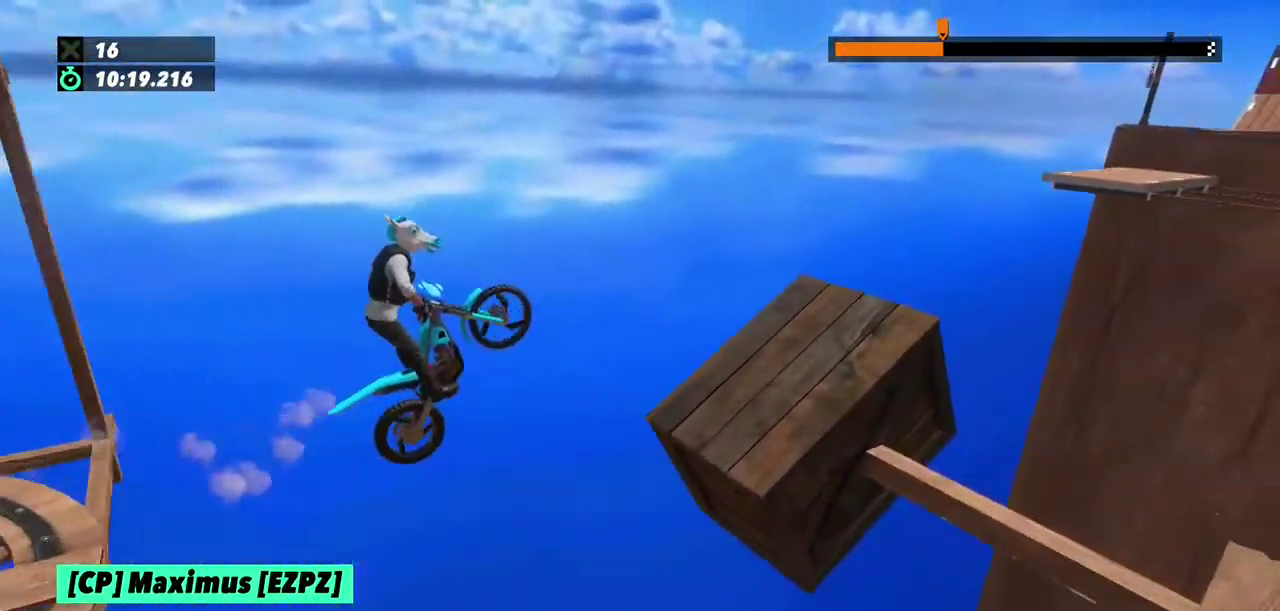
{"buttons": ["R2"], "left_stick": "left", "events": [[333, "left_stick", "left"], [367, "R2", "down"]]}
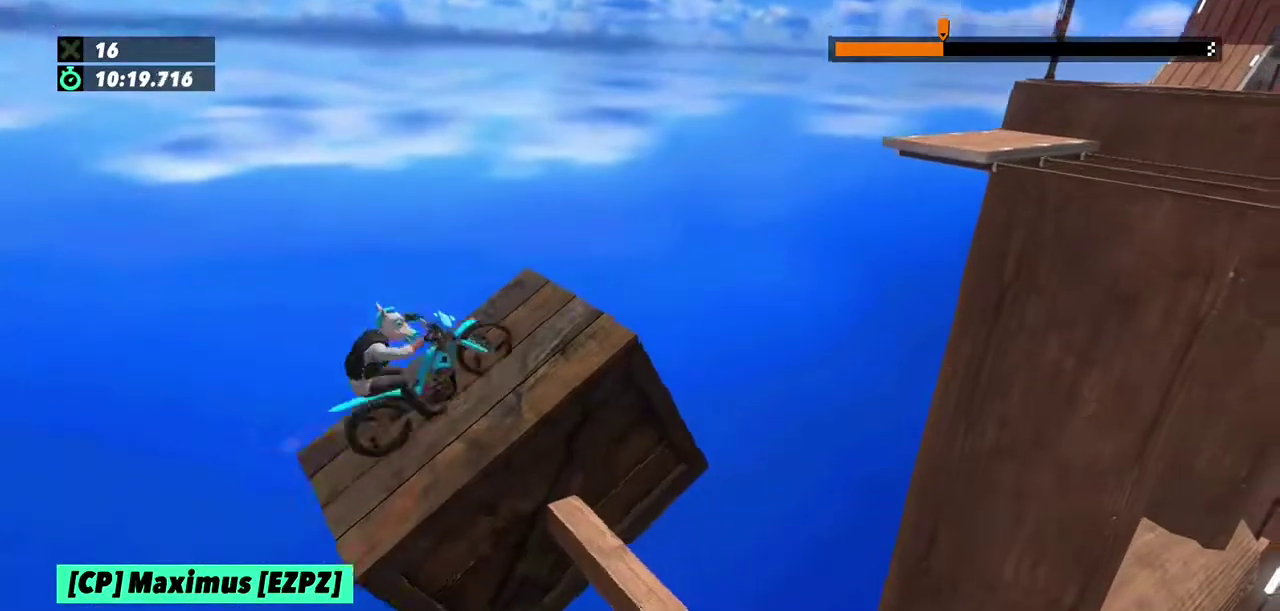
{"buttons": [], "left_stick": "center"}
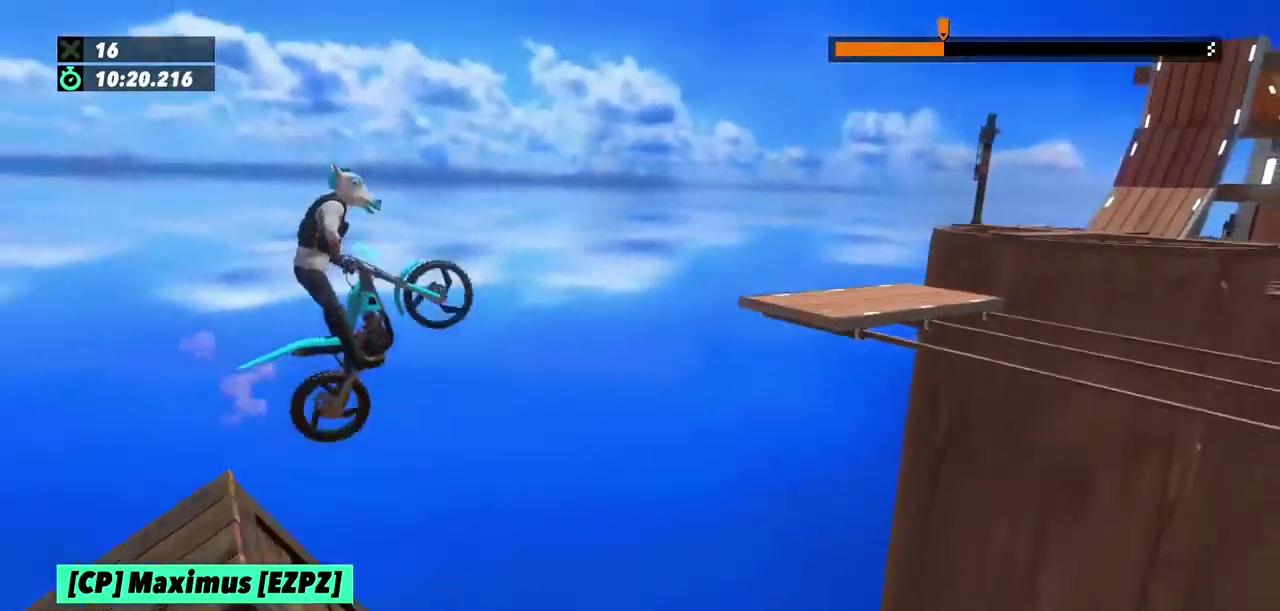
{"buttons": [], "left_stick": "center", "events": [[166, "left_stick", "left"], [267, "left_stick", "center"]]}
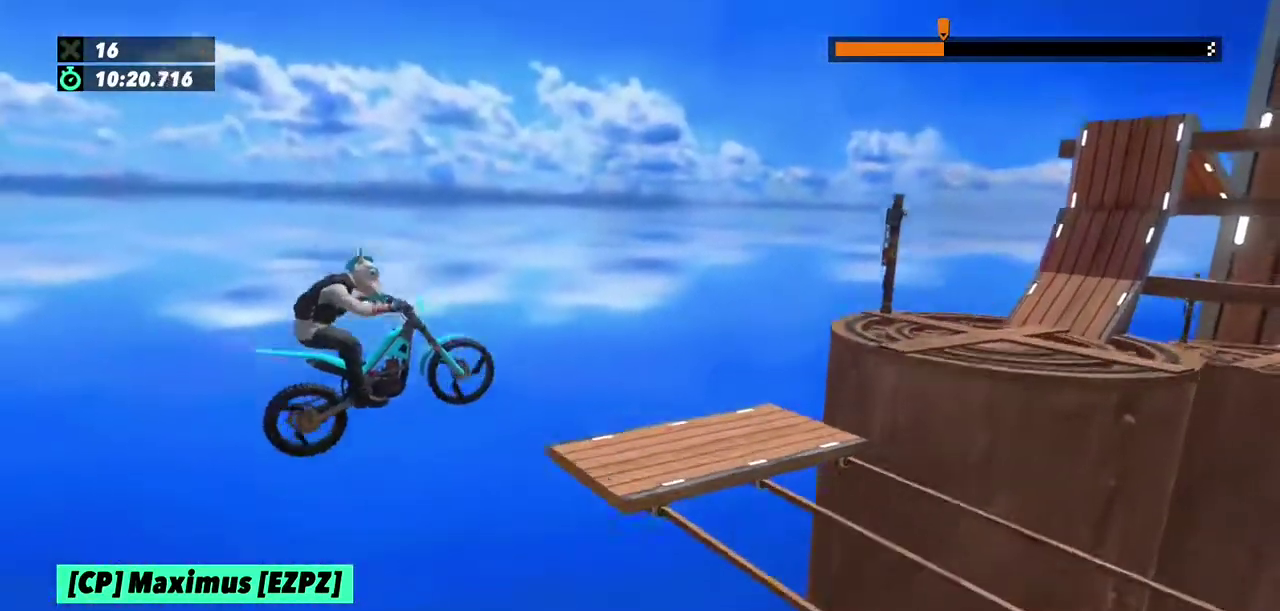
{"buttons": ["L2"], "left_stick": "left", "events": [[334, "L2", "down"], [434, "left_stick", "left"]]}
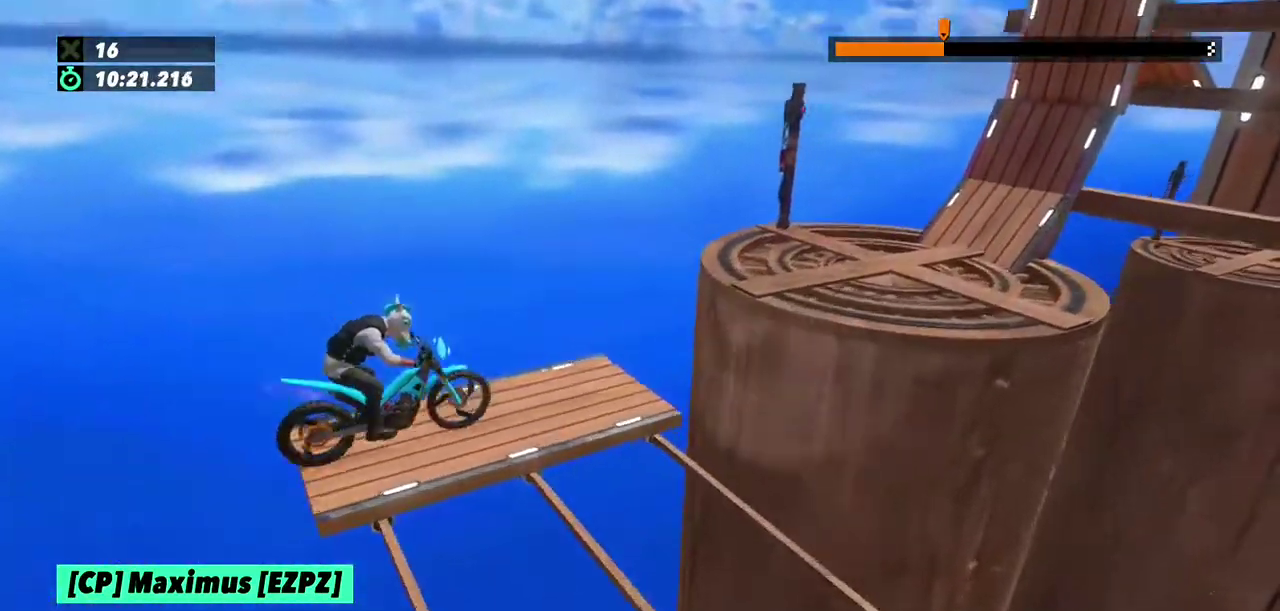
{"buttons": [], "left_stick": "center", "events": [[133, "left_stick", "center"], [467, "L2", "up"]]}